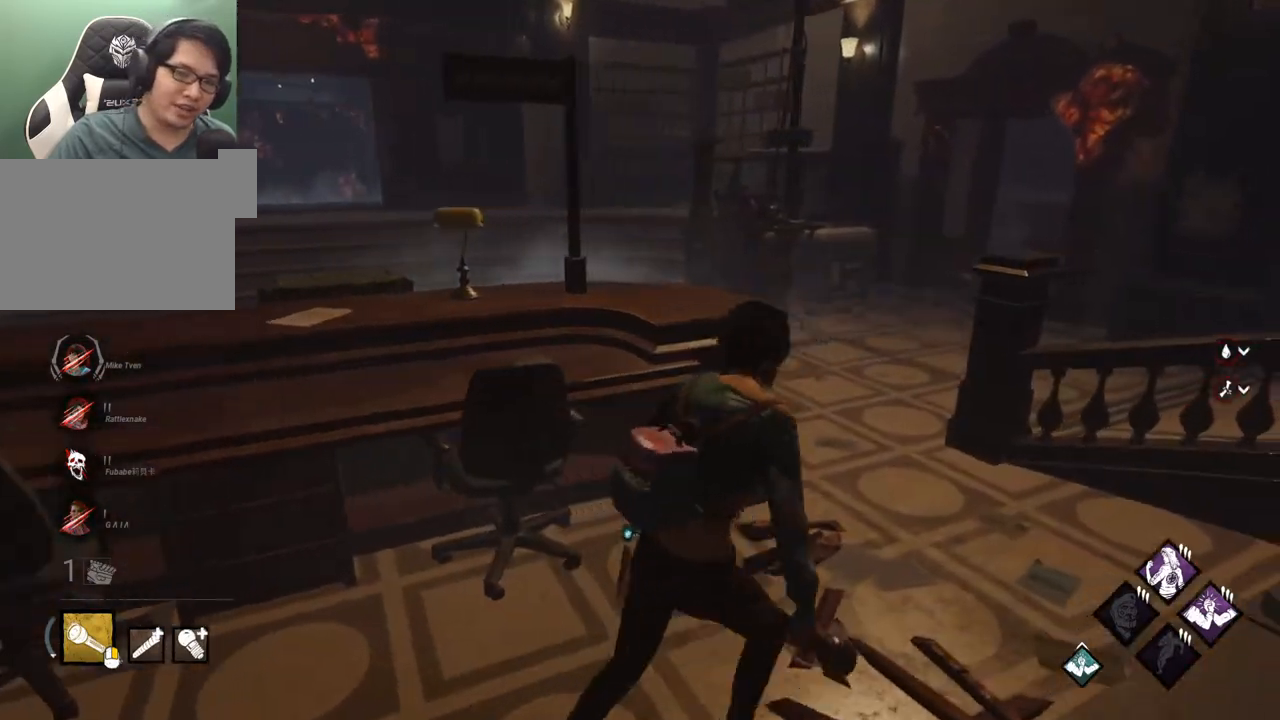
Gameplay with keyboard and mouse; each line is a JSON object with the keys and mouse buttons held at the frame after it. "events" lists presses ("down") and releases ("up") of "1", "2", "3", "4", "5", "a", "alt", "c", "caps_lock", "ctrl", "d", "e", "f", "g", "q", "r", "s", "shift", "space", "t", "tab", "v", "w", "x", "z" and "mouse_wheel" between this image and that frame as [ms after this image, input, new state], when the widget could be followed in between. "mouse_wheel" = the "wheel" button of the "mouse" list. No other keys are recorded. "wheel" means that the mouse wheel is clicked or scrolled. "mouse_move" is the direction in which the mouse moves at that frame (one of eight, or "still"), when it could be read.
{"keys": ["a", "d", "shift", "w"], "mouse": [], "mouse_move": "still", "events": [[50, "shift", "down"], [483, "a", "down"]]}
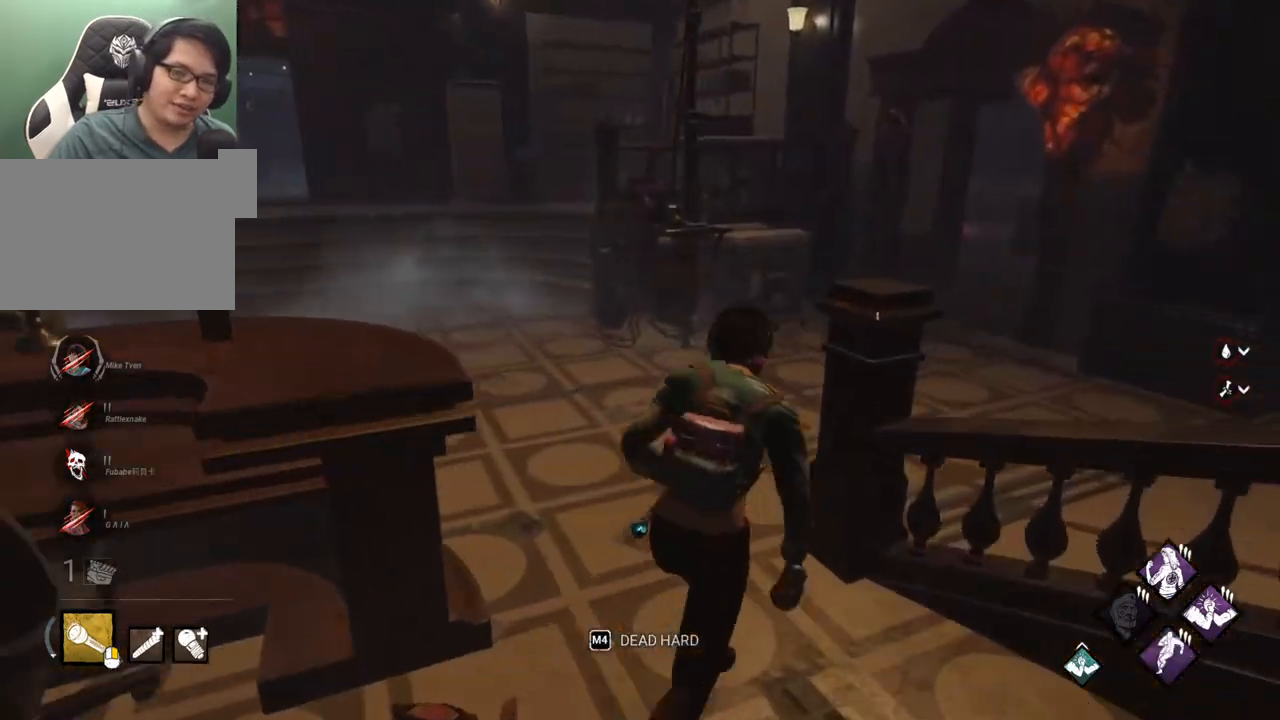
{"keys": ["a", "s", "shift"], "mouse": [], "mouse_move": "still", "events": [[17, "d", "up"], [17, "w", "up"], [117, "s", "down"]]}
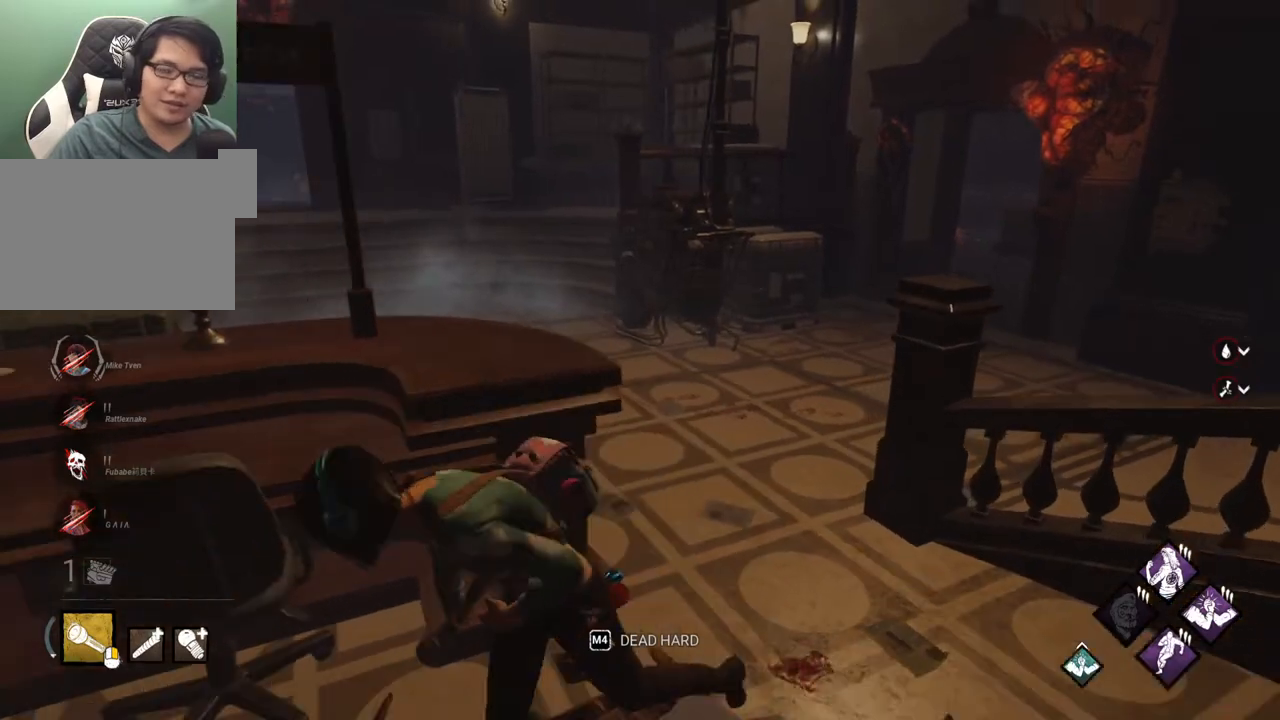
{"keys": ["a", "s", "shift"], "mouse": [], "mouse_move": "still", "events": [[317, "s", "up"], [500, "s", "down"]]}
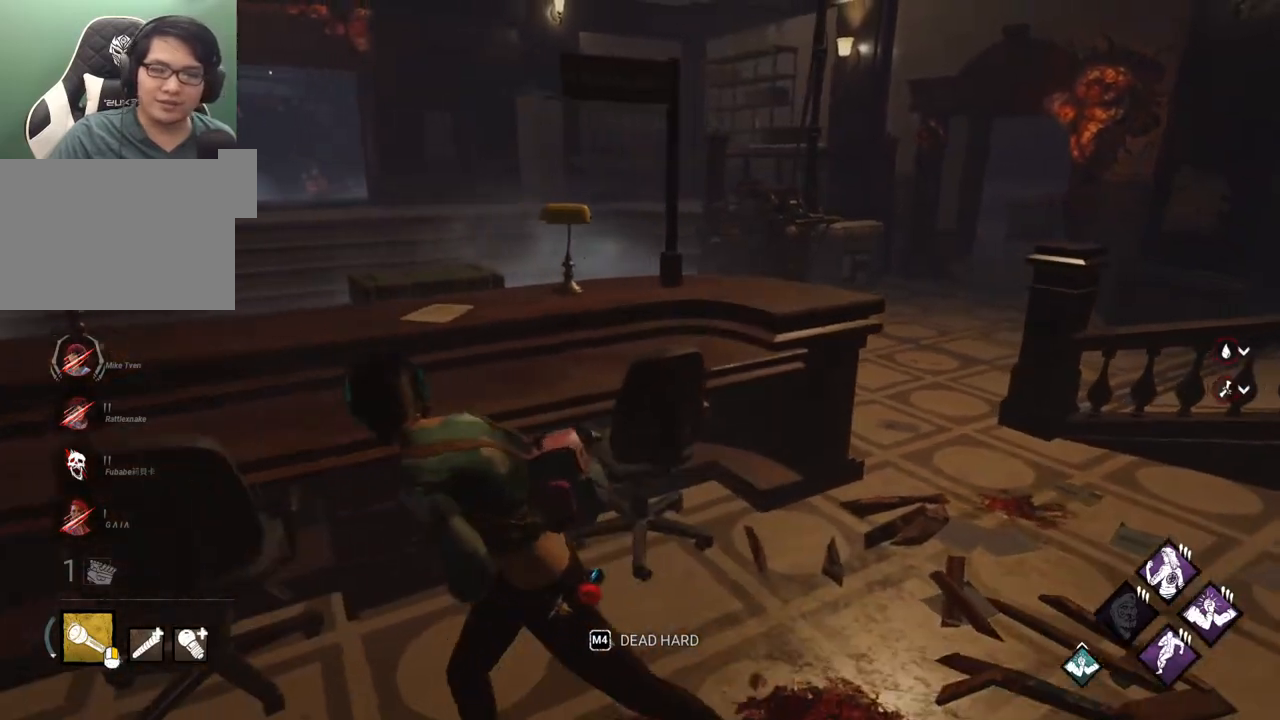
{"keys": ["a", "shift"], "mouse": [], "mouse_move": "still", "events": [[283, "s", "up"]]}
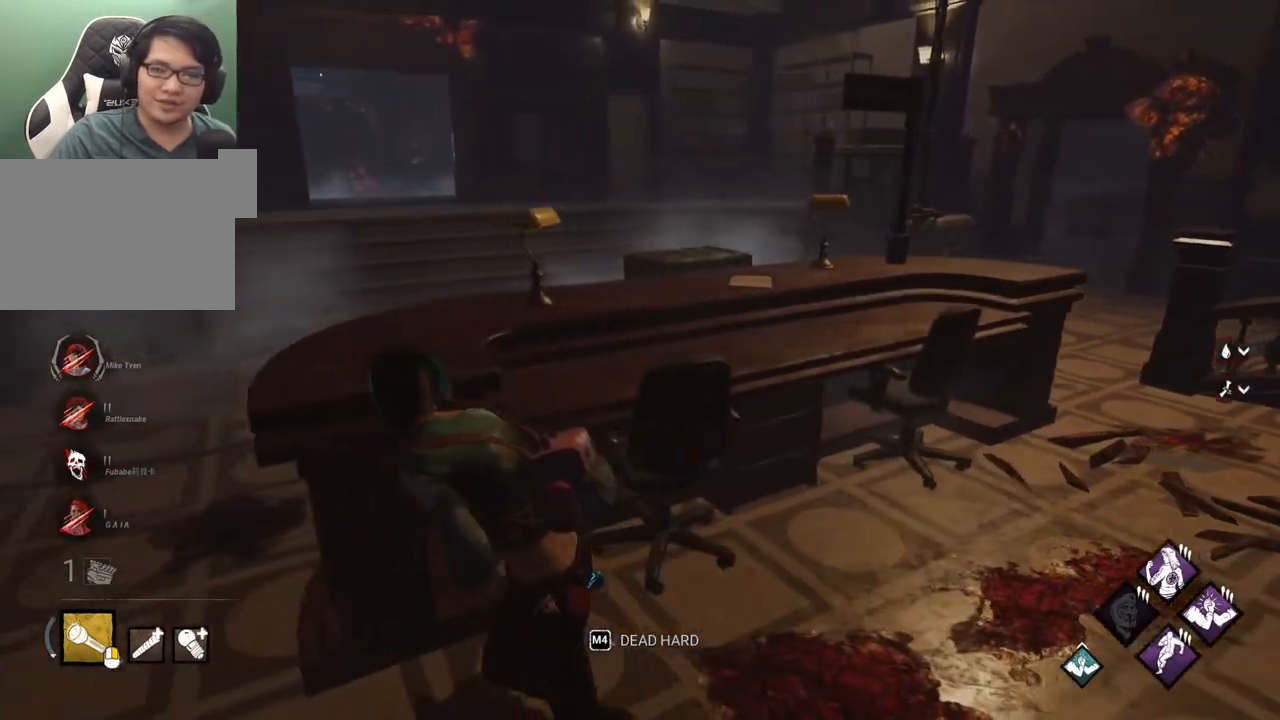
{"keys": ["d", "shift", "w"], "mouse": [], "mouse_move": "right", "events": [[67, "a", "up"], [117, "d", "down"], [450, "w", "down"]]}
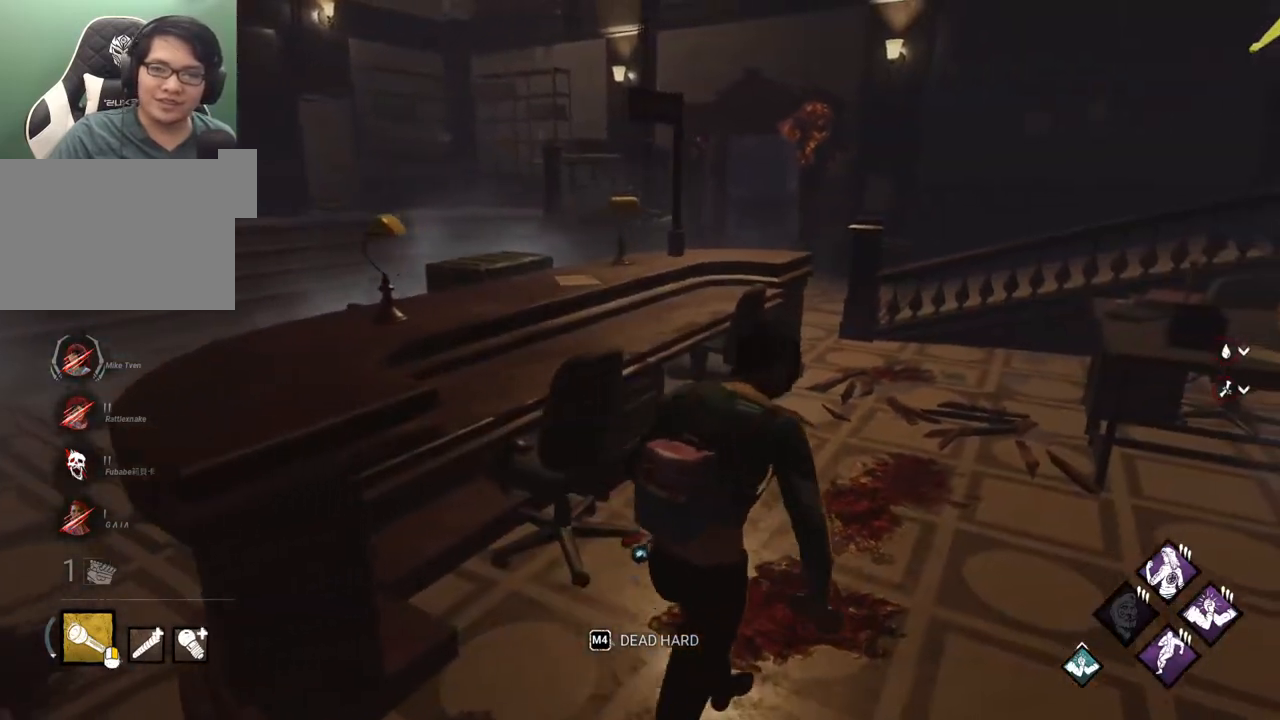
{"keys": ["d", "shift", "w"], "mouse": [], "mouse_move": "up-left", "events": []}
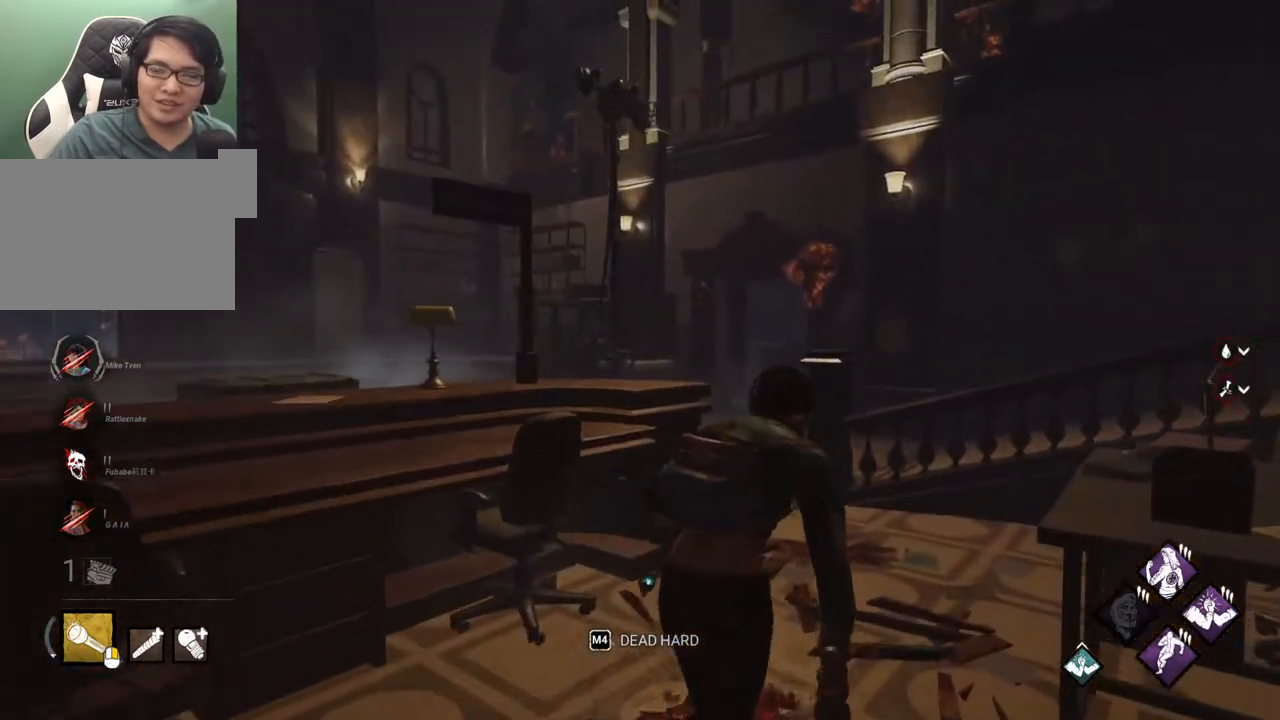
{"keys": [], "mouse": [], "mouse_move": "still", "events": [[200, "d", "up"], [233, "shift", "up"], [383, "w", "up"]]}
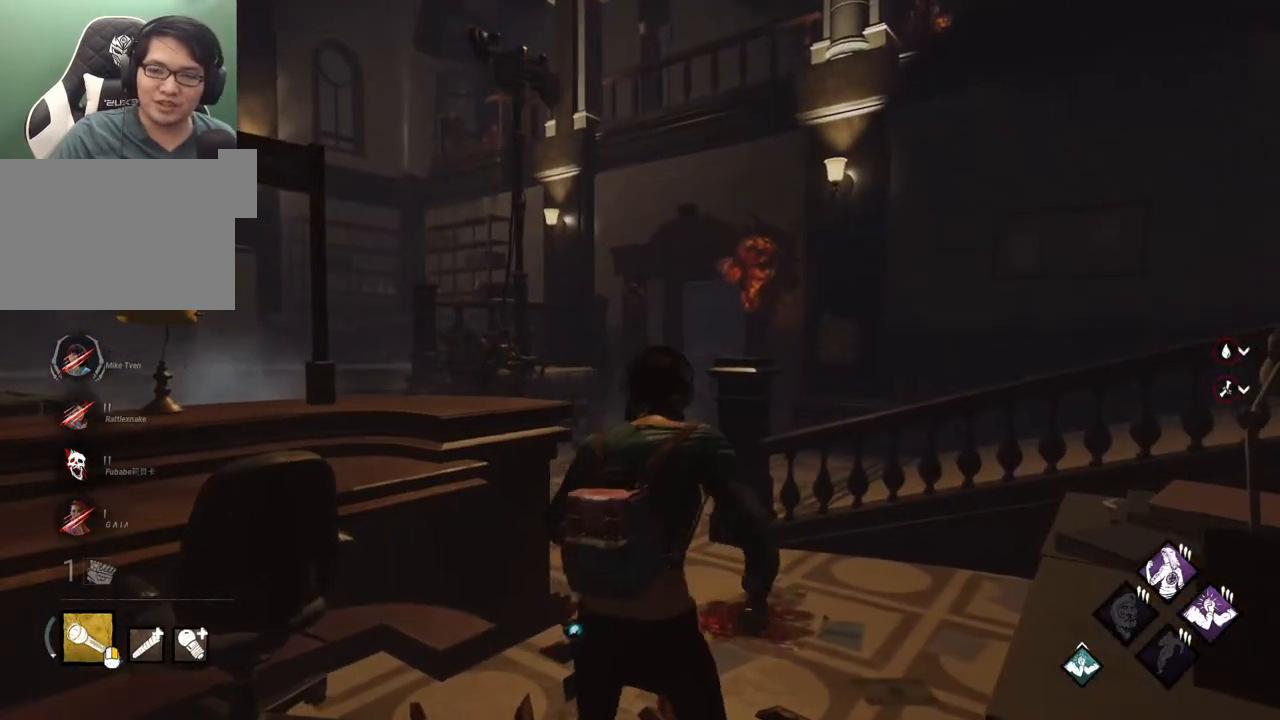
{"keys": [], "mouse": [], "mouse_move": "still", "events": [[17, "1", "down"], [167, "1", "up"]]}
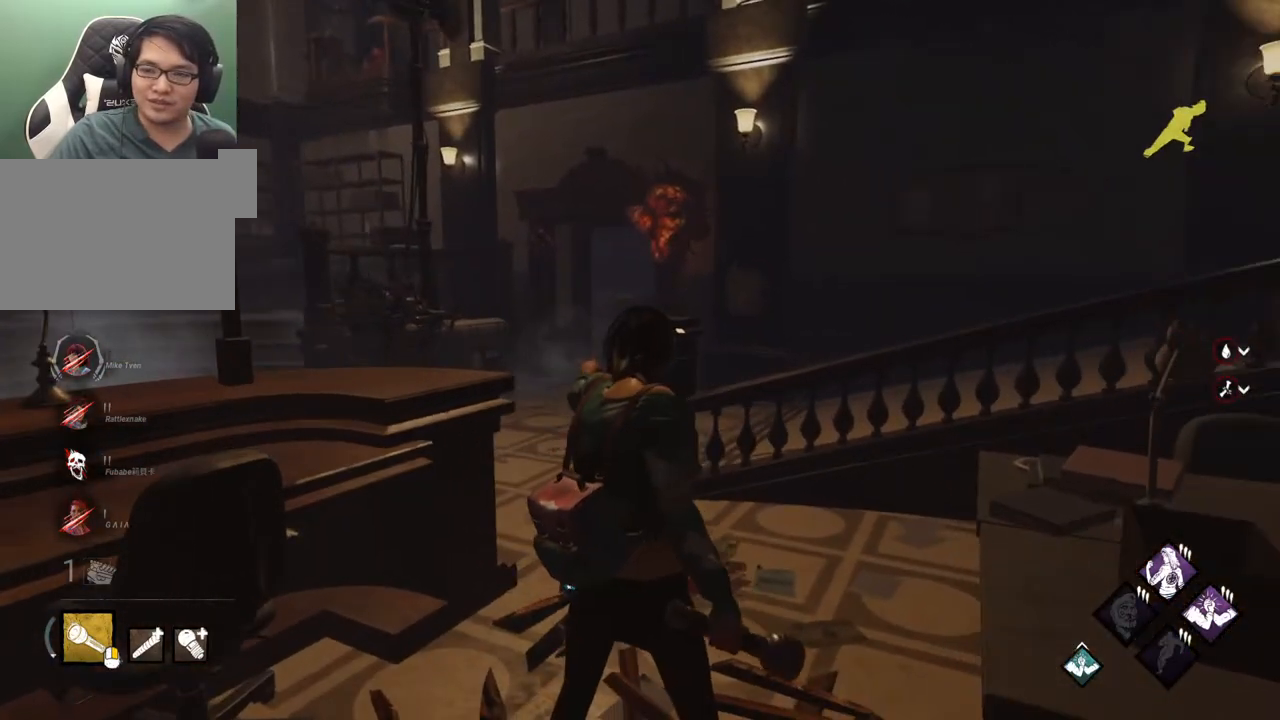
{"keys": [], "mouse": [], "mouse_move": "left", "events": []}
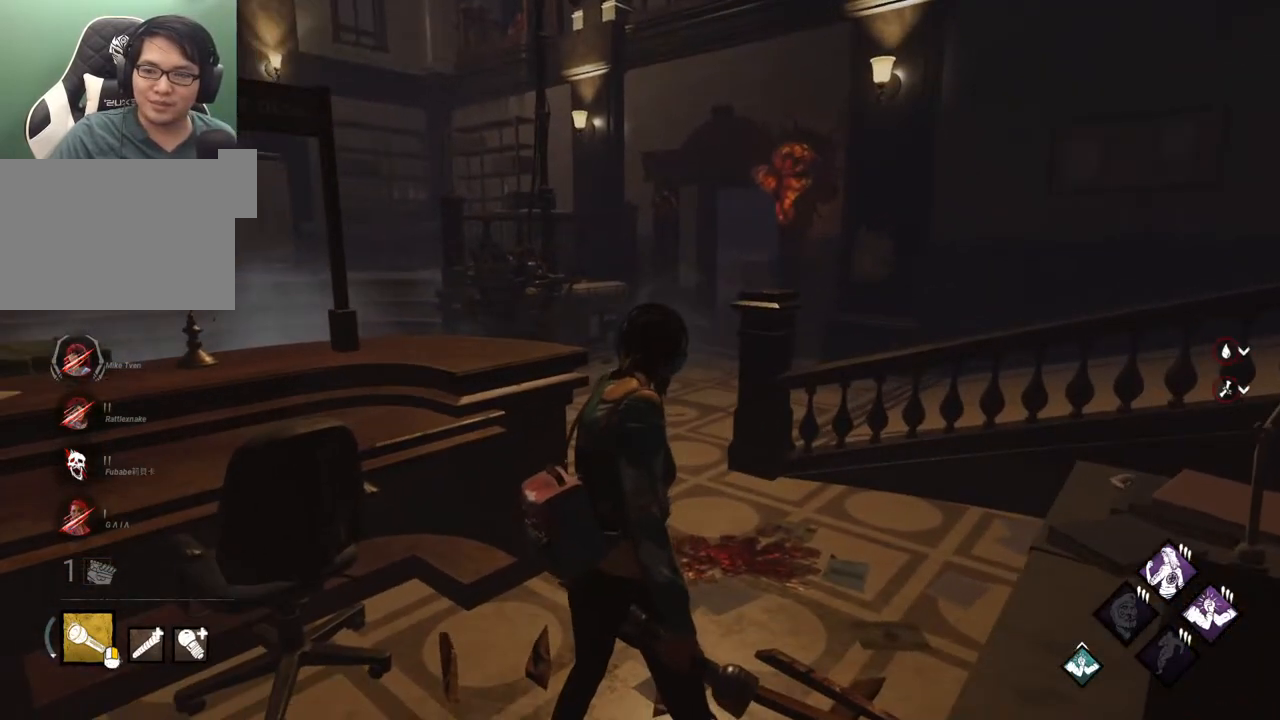
{"keys": [], "mouse": [], "mouse_move": "still", "events": []}
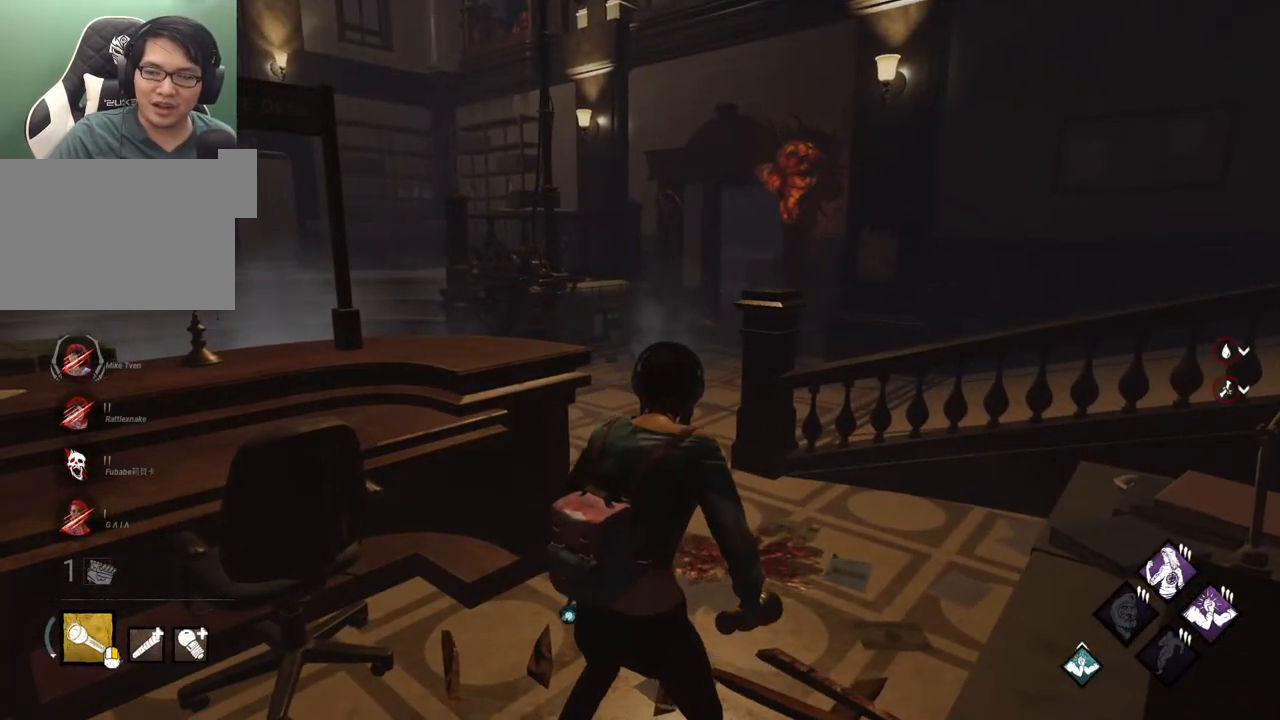
{"keys": [], "mouse": [], "mouse_move": "still", "events": [[217, "1", "down"], [300, "1", "up"]]}
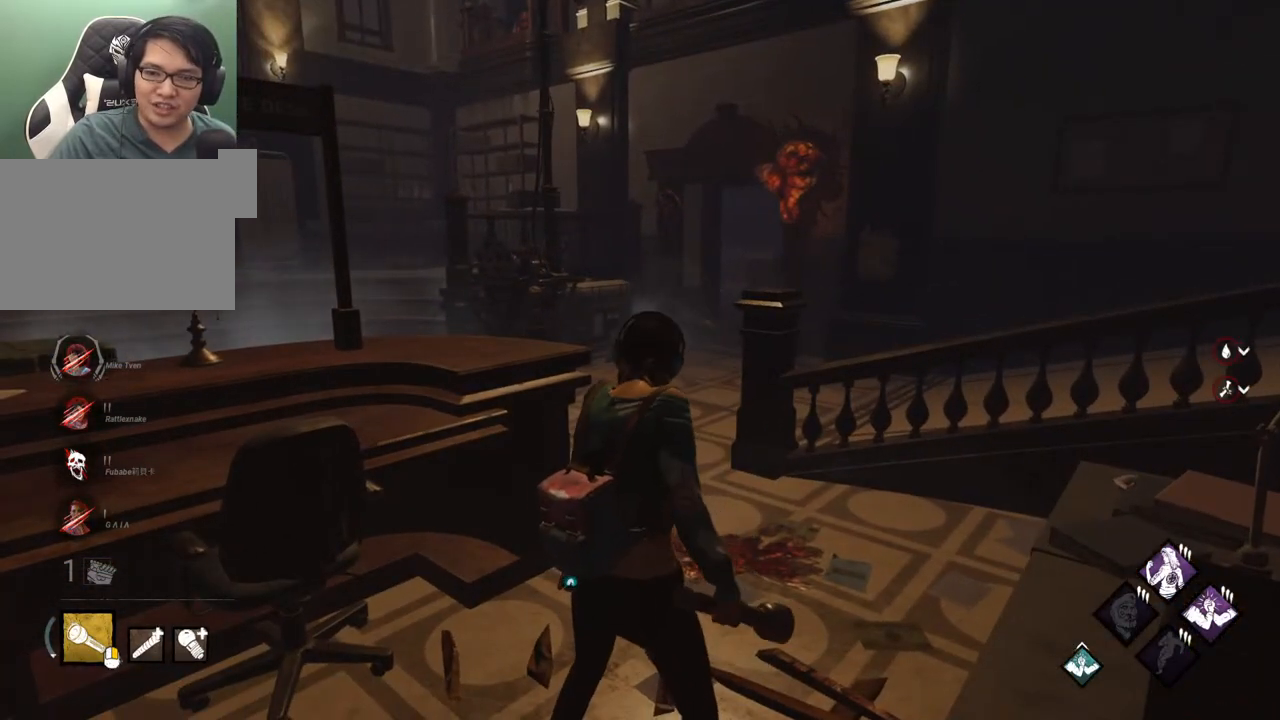
{"keys": [], "mouse": [], "mouse_move": "still", "events": []}
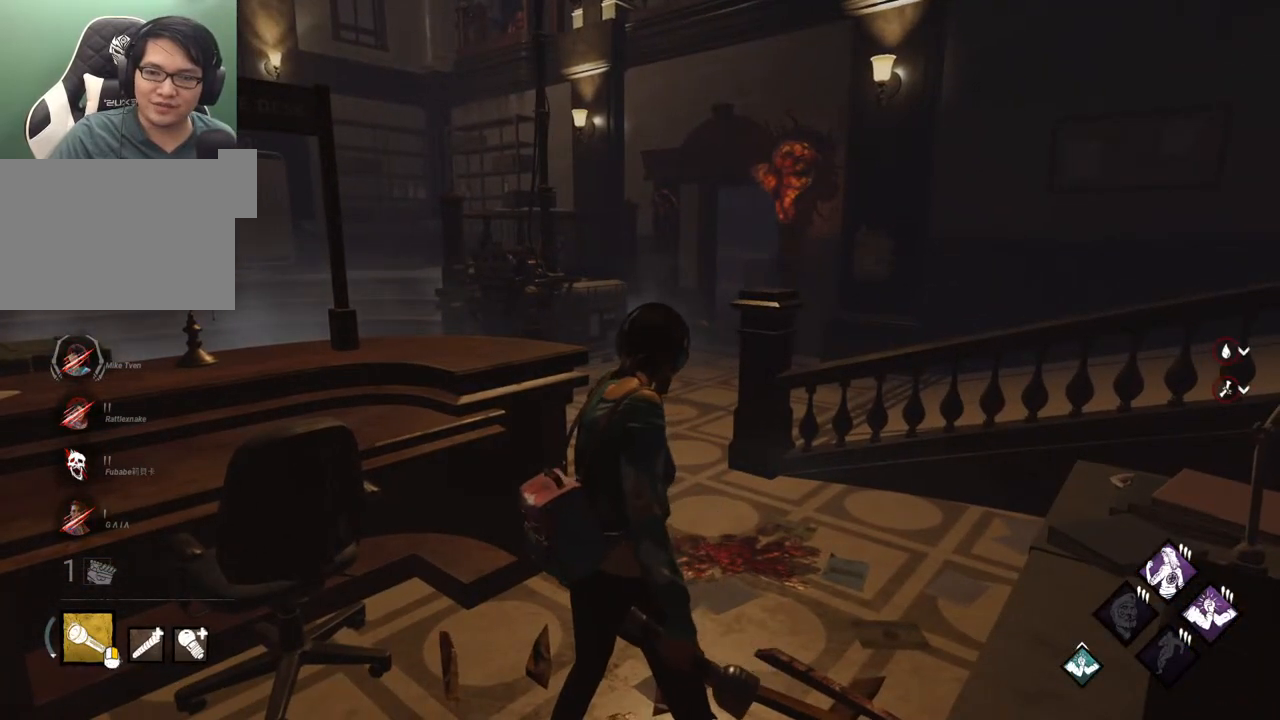
{"keys": [], "mouse": [], "mouse_move": "down-left", "events": []}
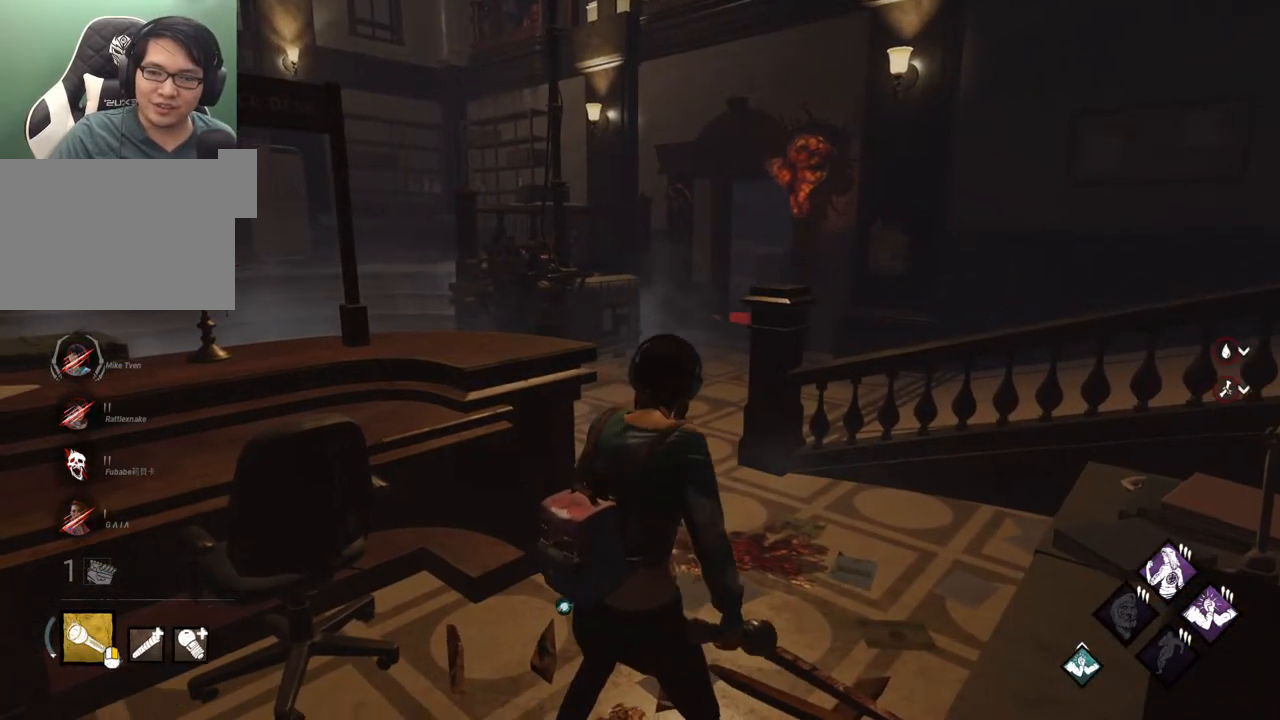
{"keys": [], "mouse": [], "mouse_move": "still", "events": []}
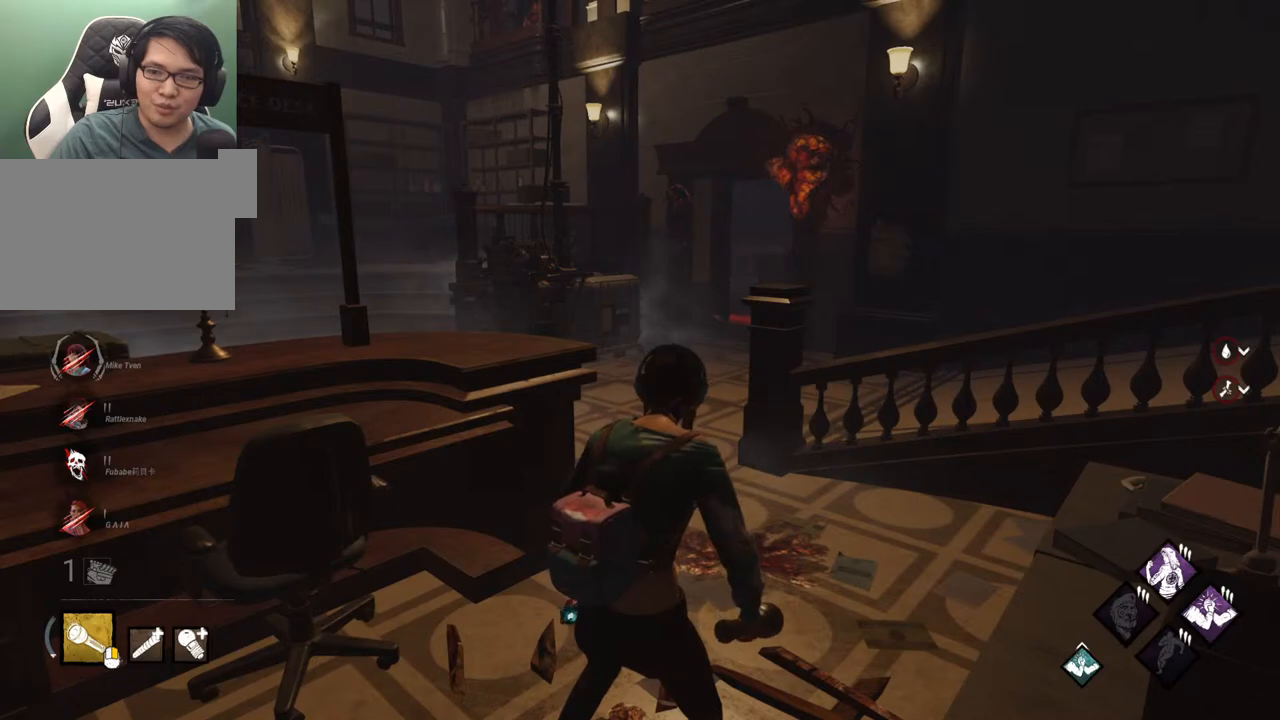
{"keys": ["s"], "mouse": [], "mouse_move": "still", "events": [[33, "1", "down"], [133, "1", "up"], [500, "s", "down"]]}
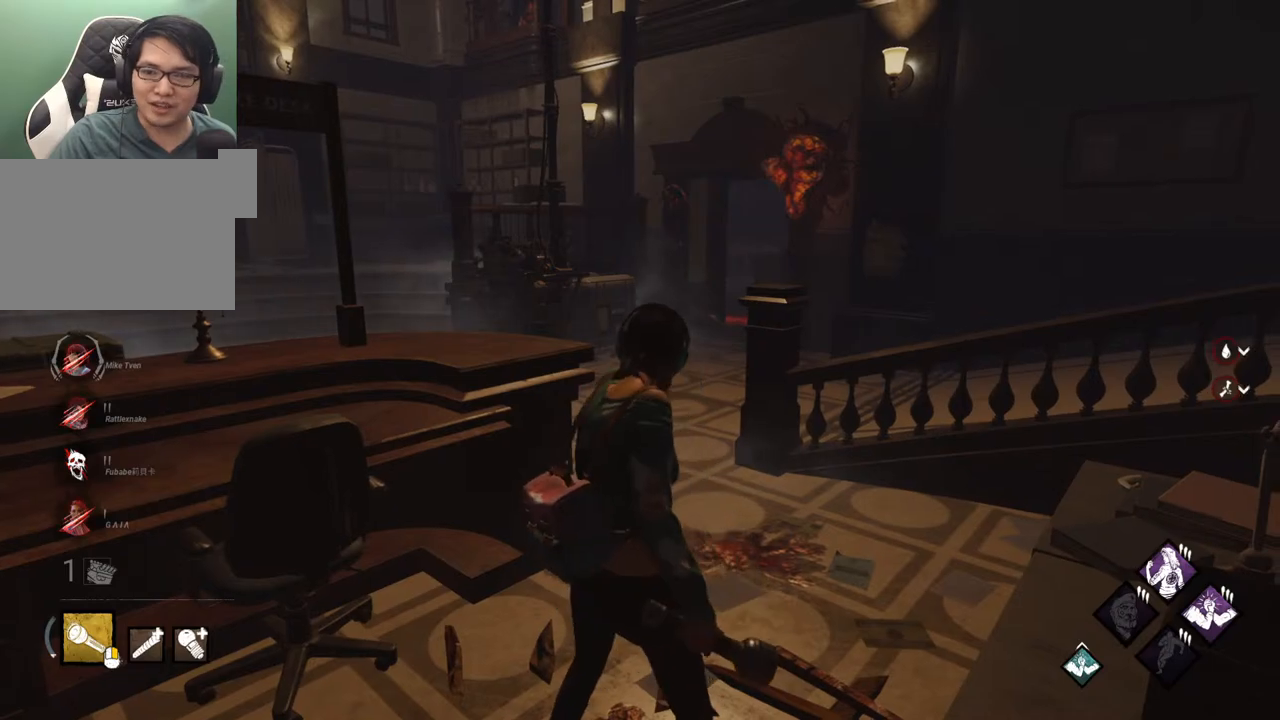
{"keys": [], "mouse": [], "mouse_move": "still", "events": [[100, "a", "down"], [433, "s", "up"], [467, "a", "up"]]}
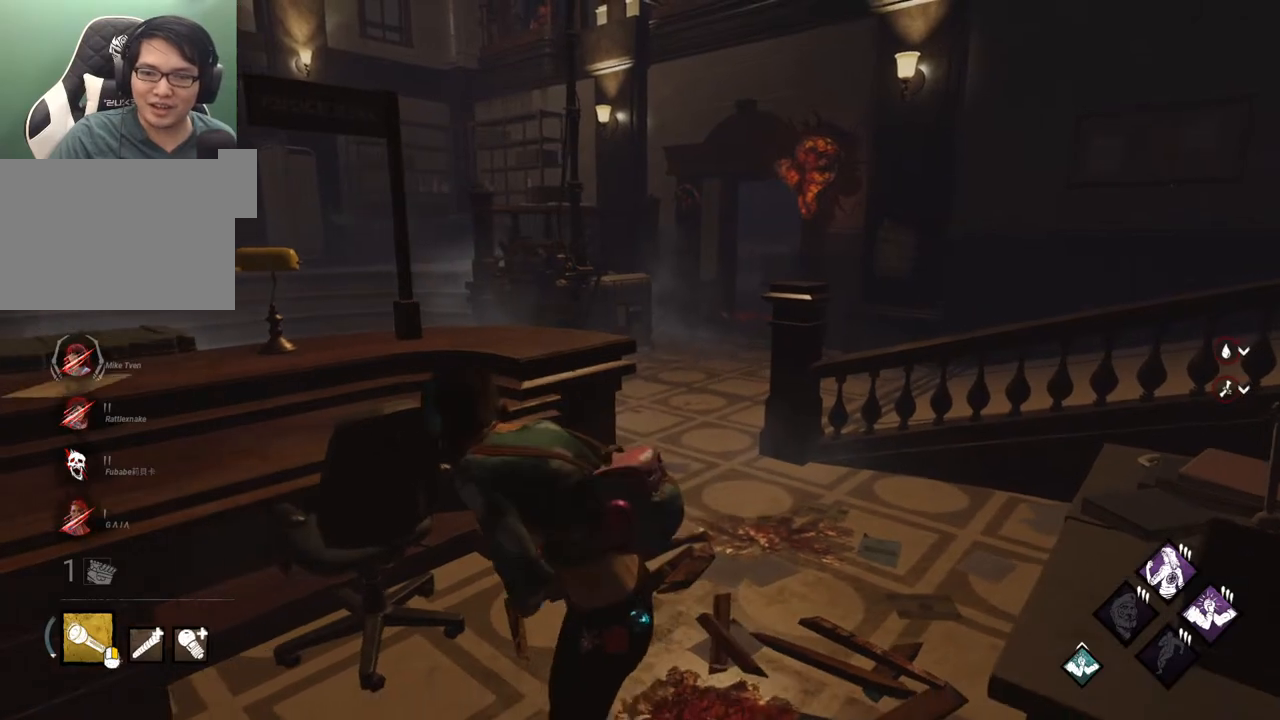
{"keys": ["w"], "mouse": [], "mouse_move": "up-right", "events": [[17, "d", "down"], [117, "w", "down"], [450, "d", "up"]]}
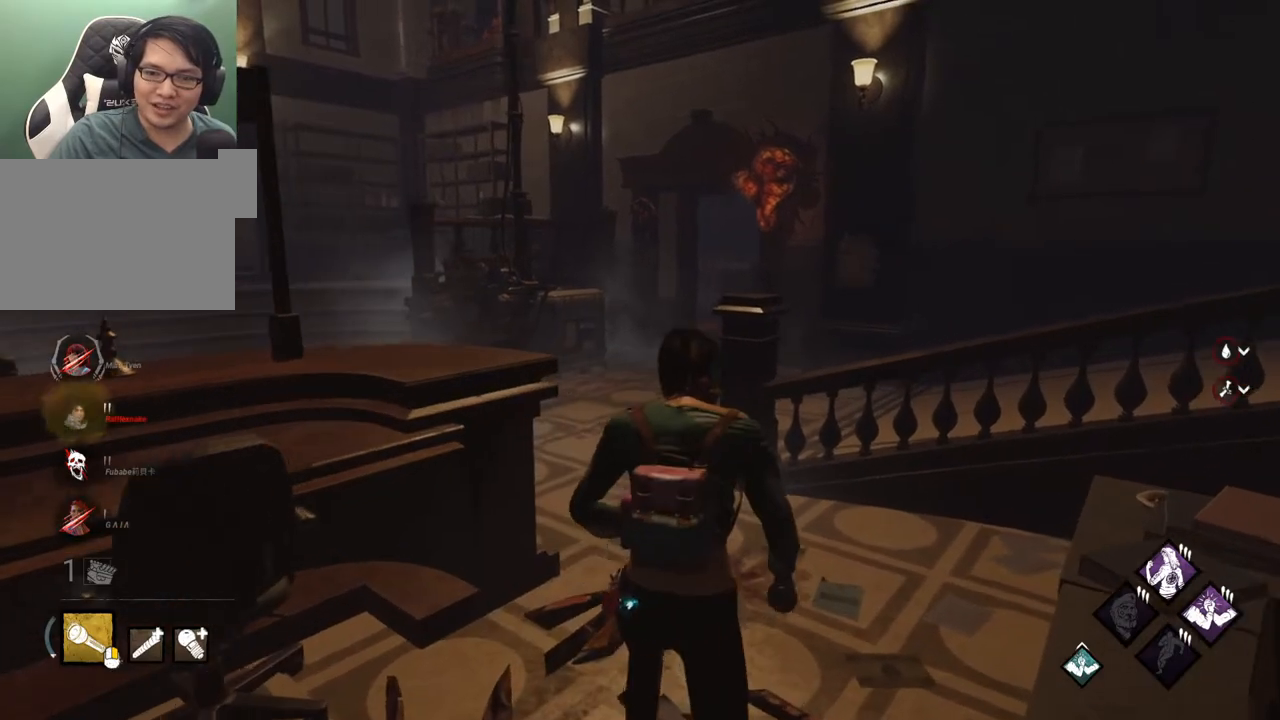
{"keys": [], "mouse": [], "mouse_move": "still", "events": [[33, "w", "up"], [133, "1", "down"], [267, "1", "up"]]}
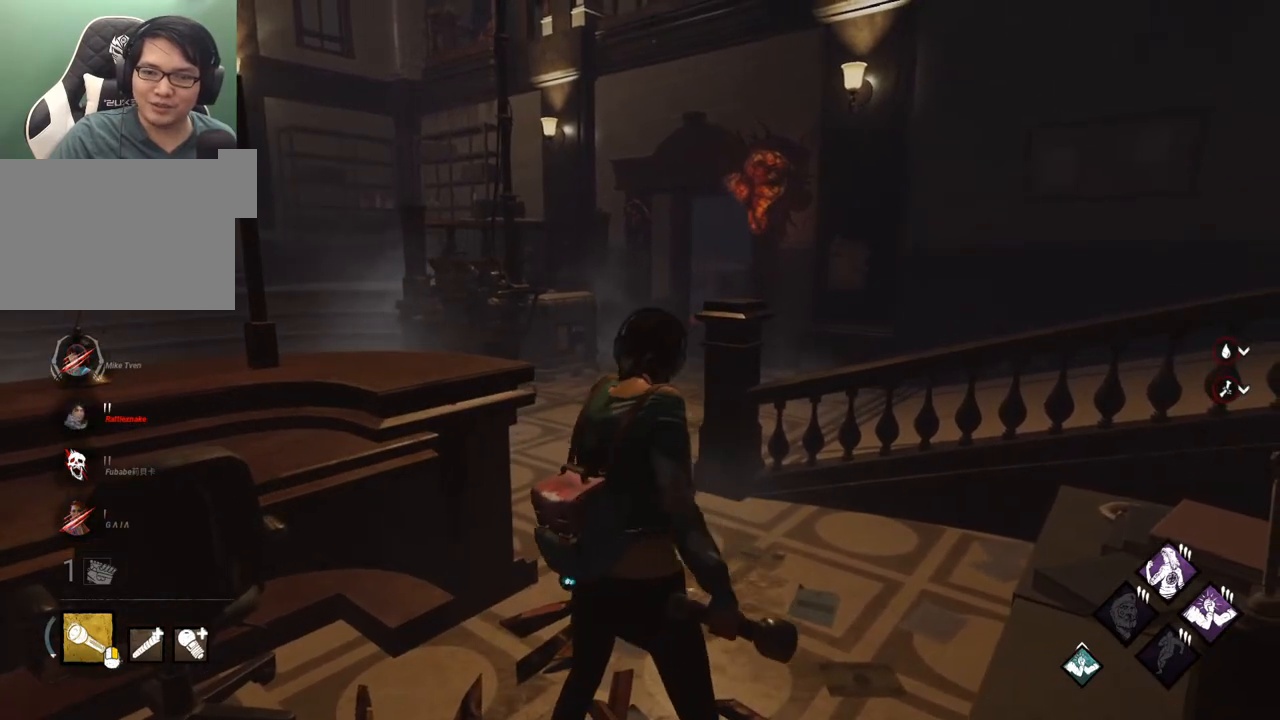
{"keys": [], "mouse": [], "mouse_move": "still", "events": []}
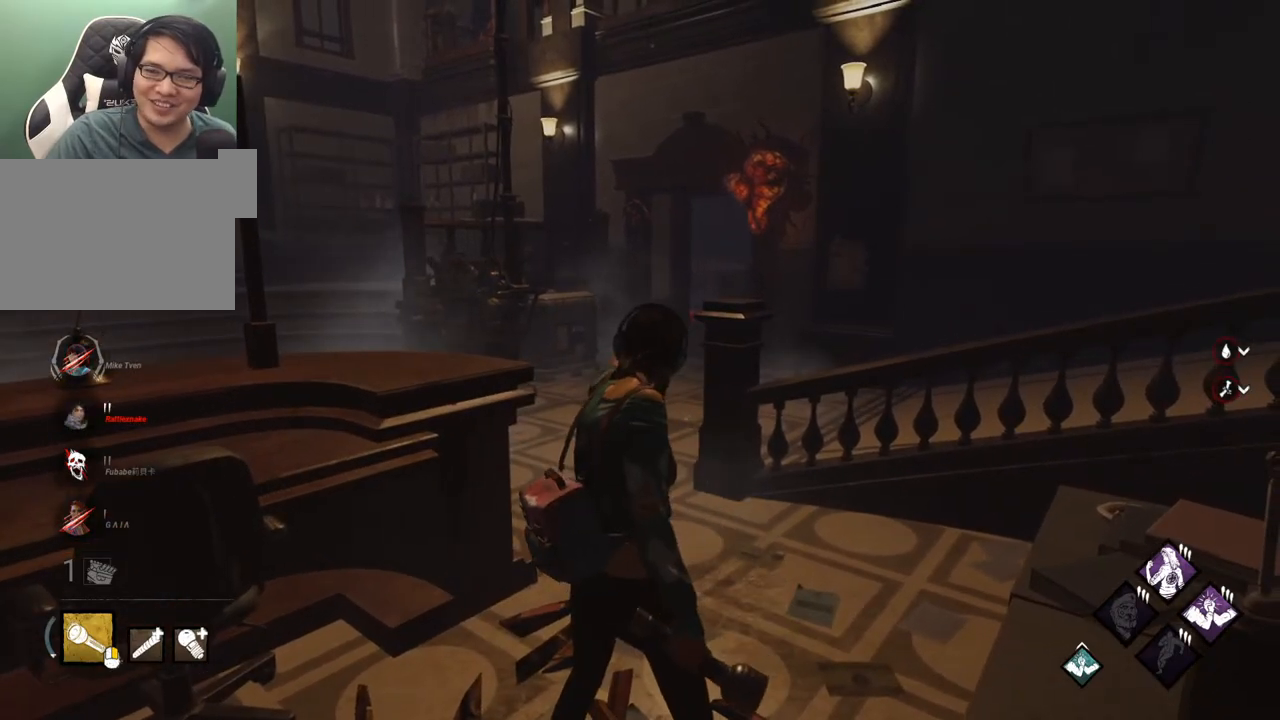
{"keys": ["a", "s", "shift"], "mouse": [], "mouse_move": "still", "events": [[250, "a", "down"], [250, "s", "down"], [483, "shift", "down"]]}
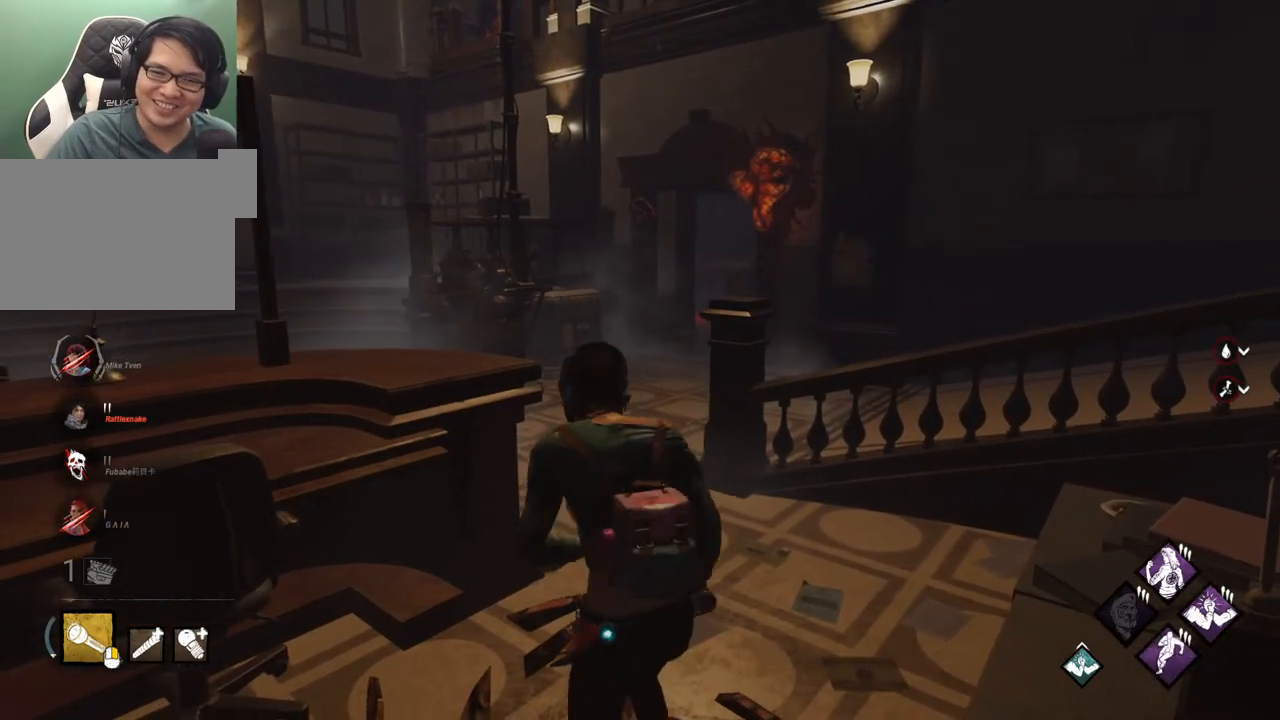
{"keys": ["a", "shift", "w"], "mouse": [], "mouse_move": "still", "events": [[183, "s", "up"], [317, "w", "down"]]}
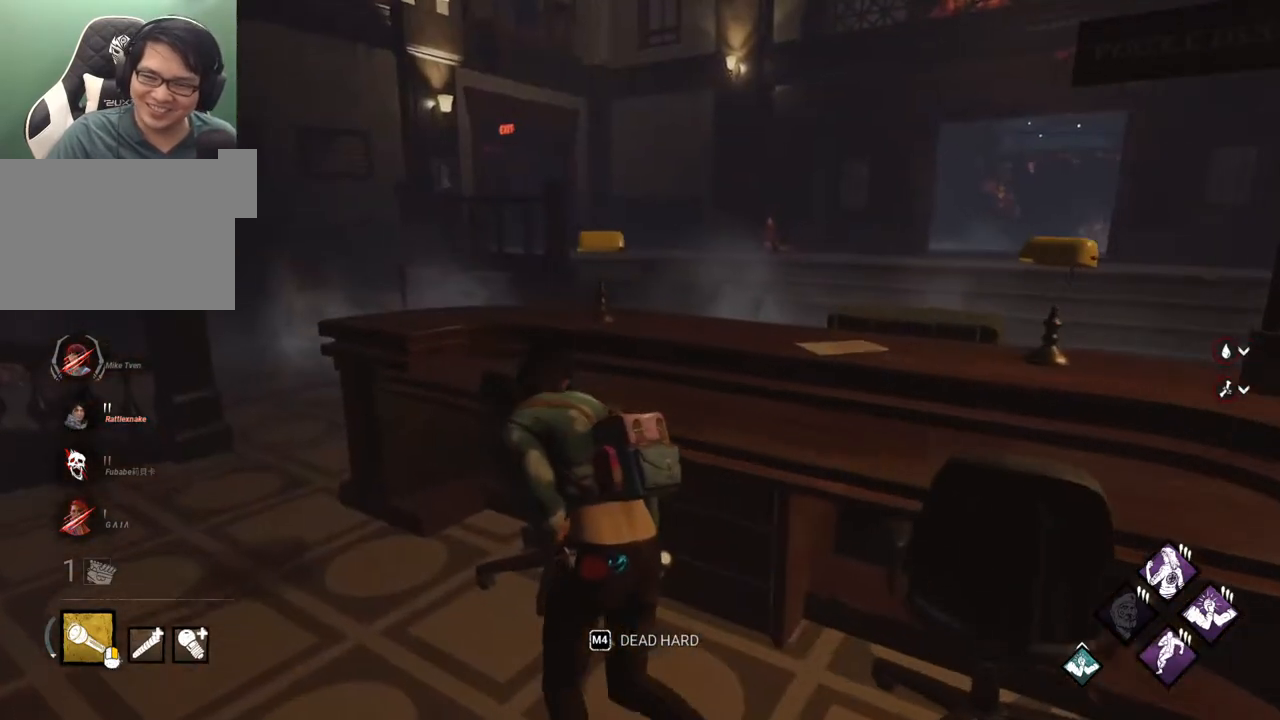
{"keys": ["a", "s", "shift"], "mouse": [], "mouse_move": "right", "events": [[150, "w", "up"], [233, "s", "down"]]}
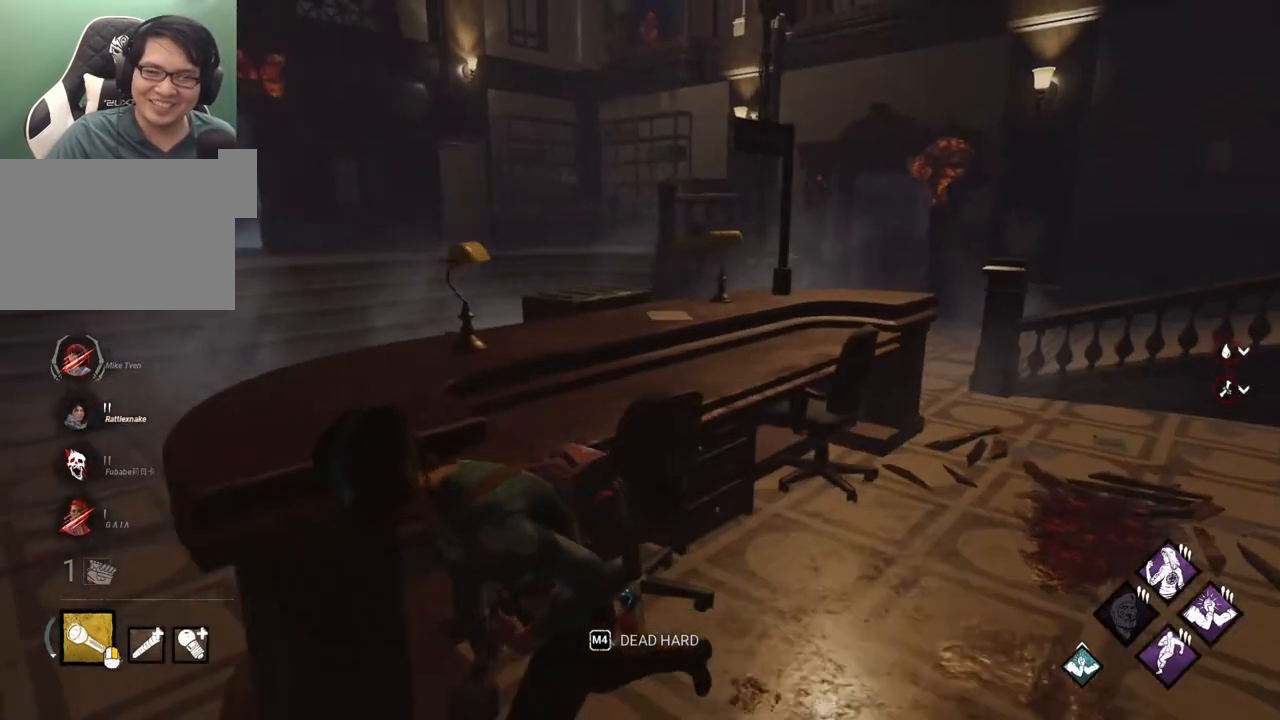
{"keys": ["a", "shift", "w"], "mouse": [], "mouse_move": "right", "events": [[117, "s", "up"], [400, "w", "down"]]}
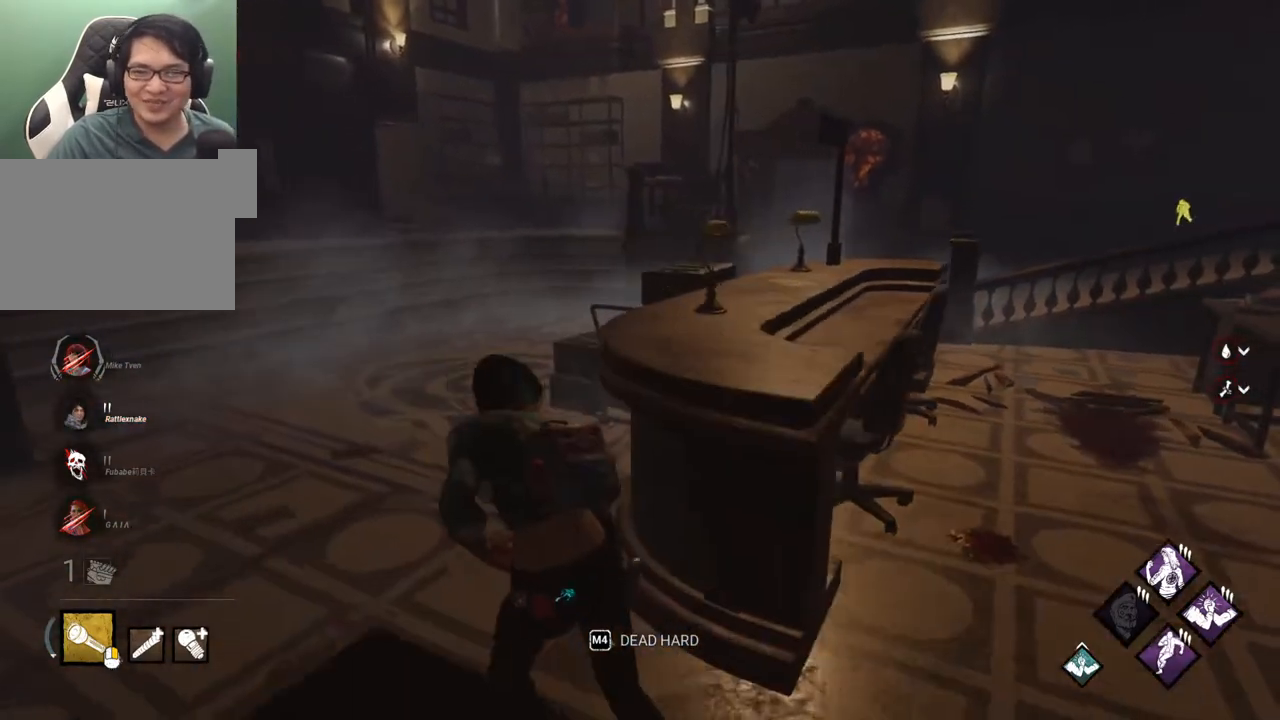
{"keys": ["a", "shift", "w"], "mouse": [], "mouse_move": "still", "events": []}
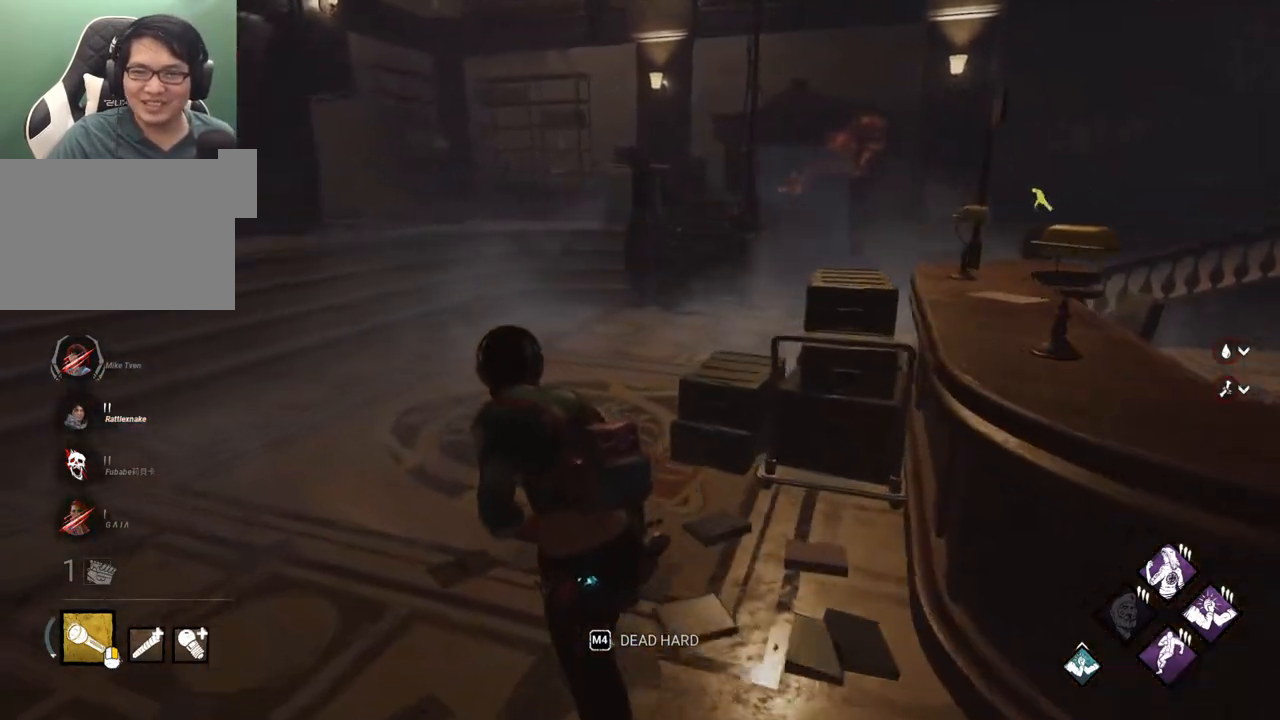
{"keys": ["d", "s", "shift"], "mouse": [], "mouse_move": "up", "events": [[50, "a", "up"], [200, "d", "down"], [250, "w", "up"], [433, "s", "down"]]}
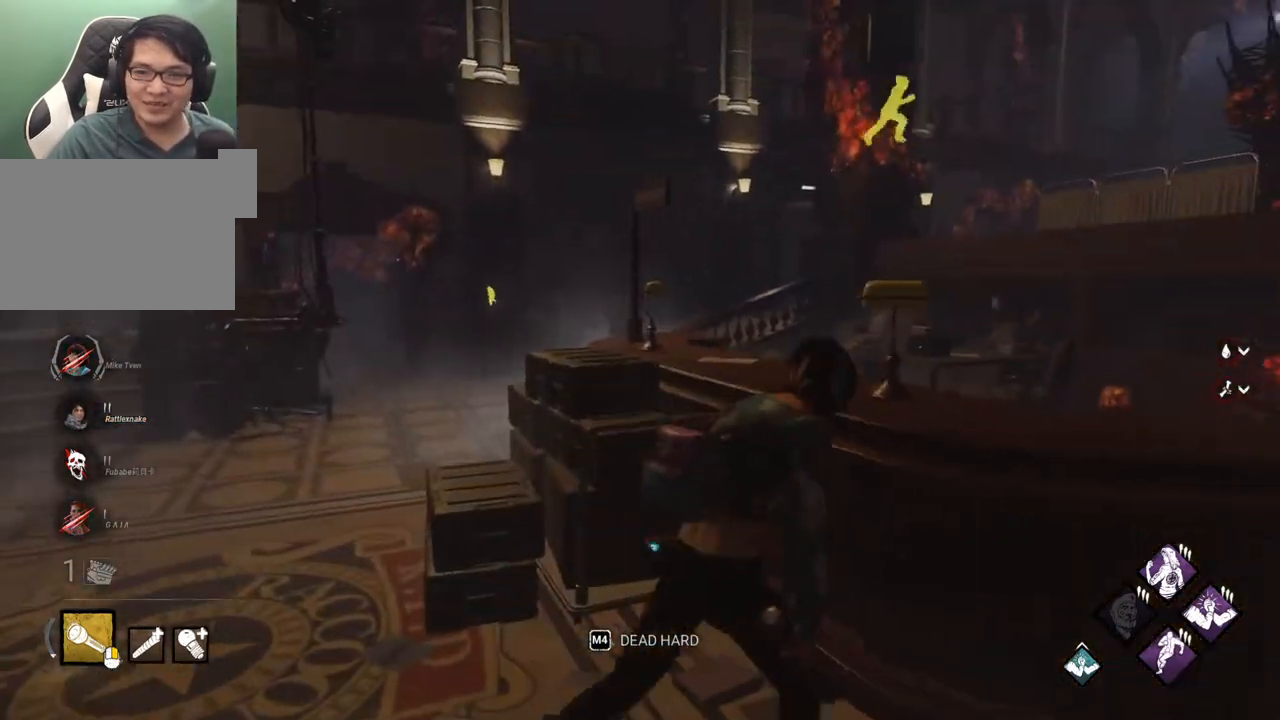
{"keys": ["d", "shift", "w"], "mouse": [], "mouse_move": "still", "events": [[350, "s", "up"], [483, "w", "down"]]}
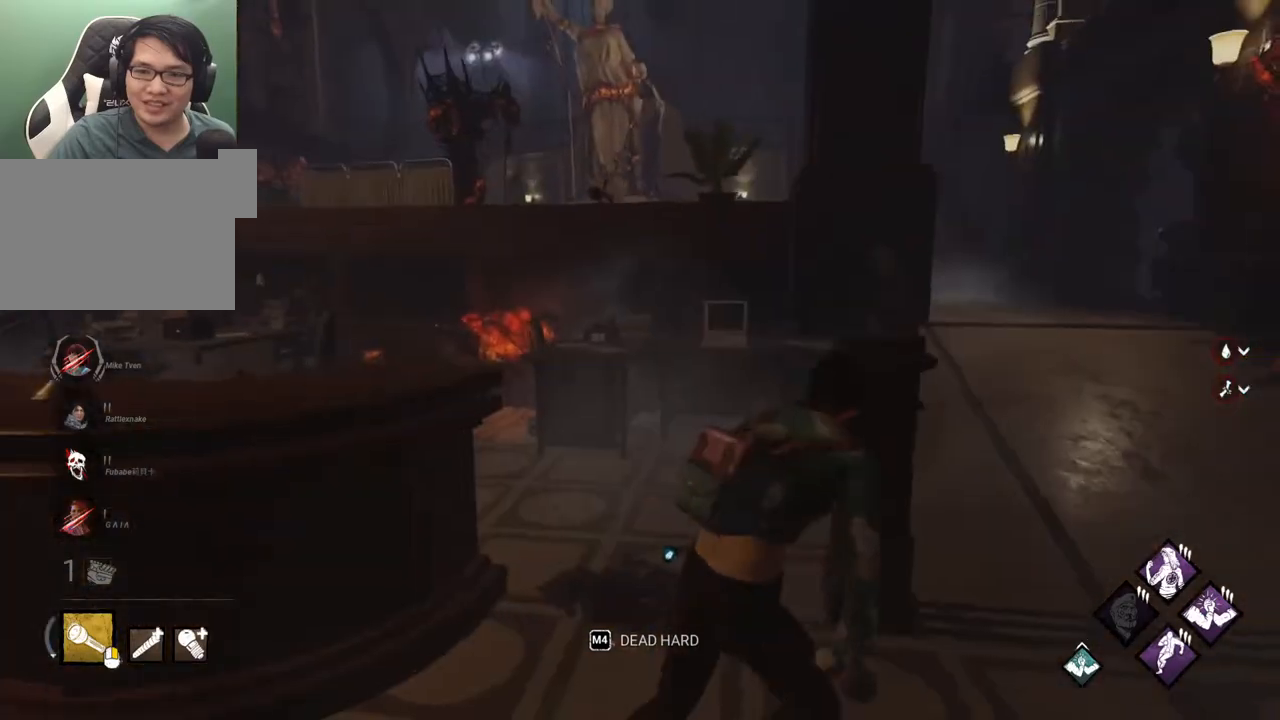
{"keys": ["d", "shift"], "mouse": [], "mouse_move": "left", "events": [[133, "w", "up"]]}
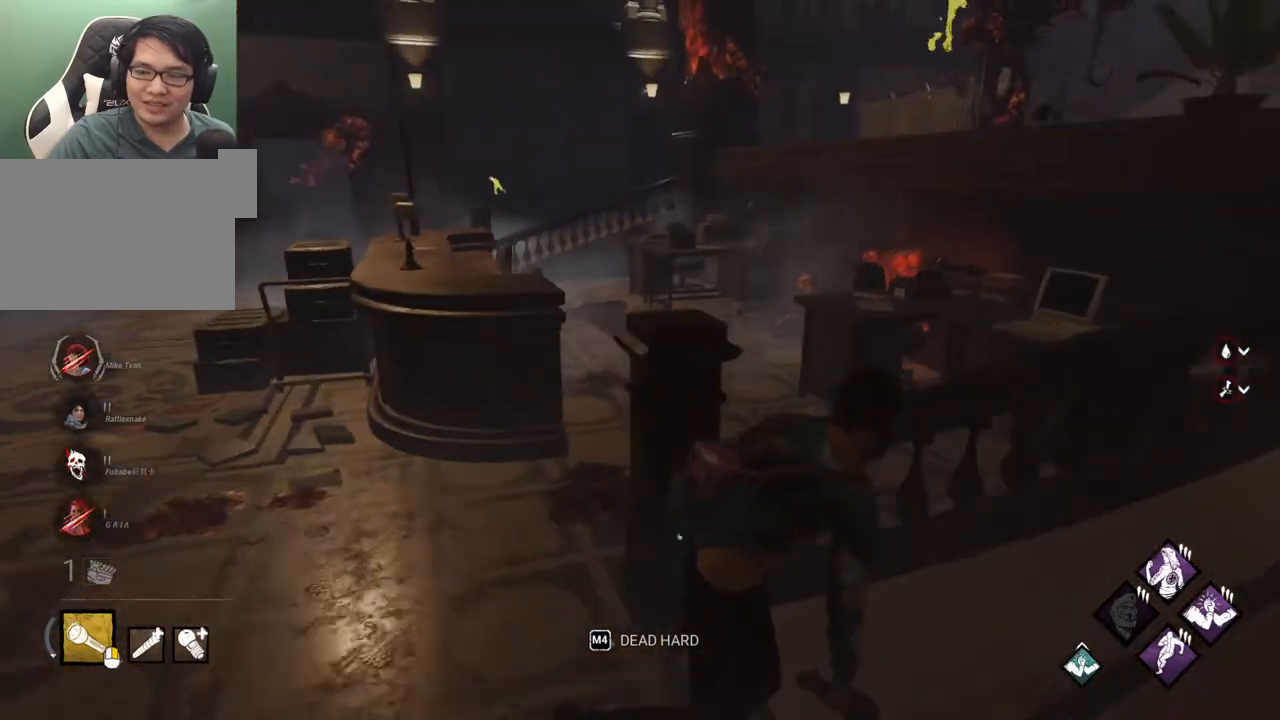
{"keys": ["d", "shift"], "mouse": [], "mouse_move": "still", "events": []}
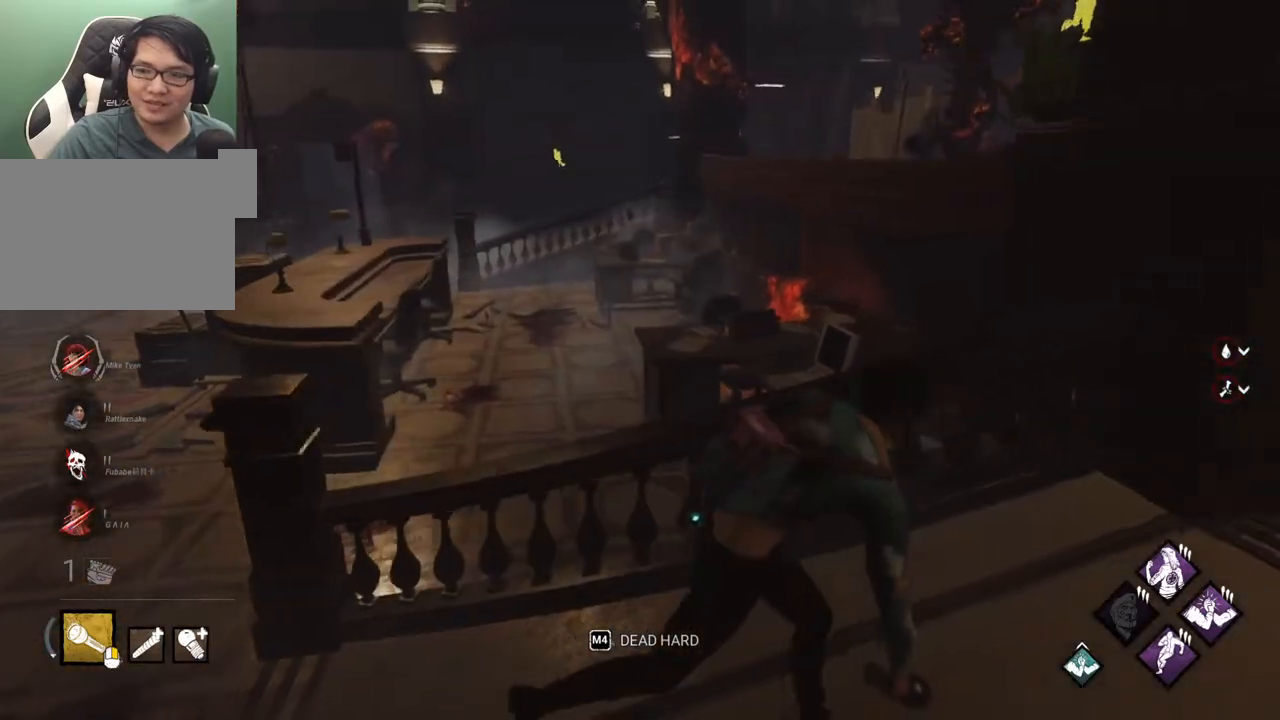
{"keys": ["d", "shift"], "mouse": [], "mouse_move": "still", "events": []}